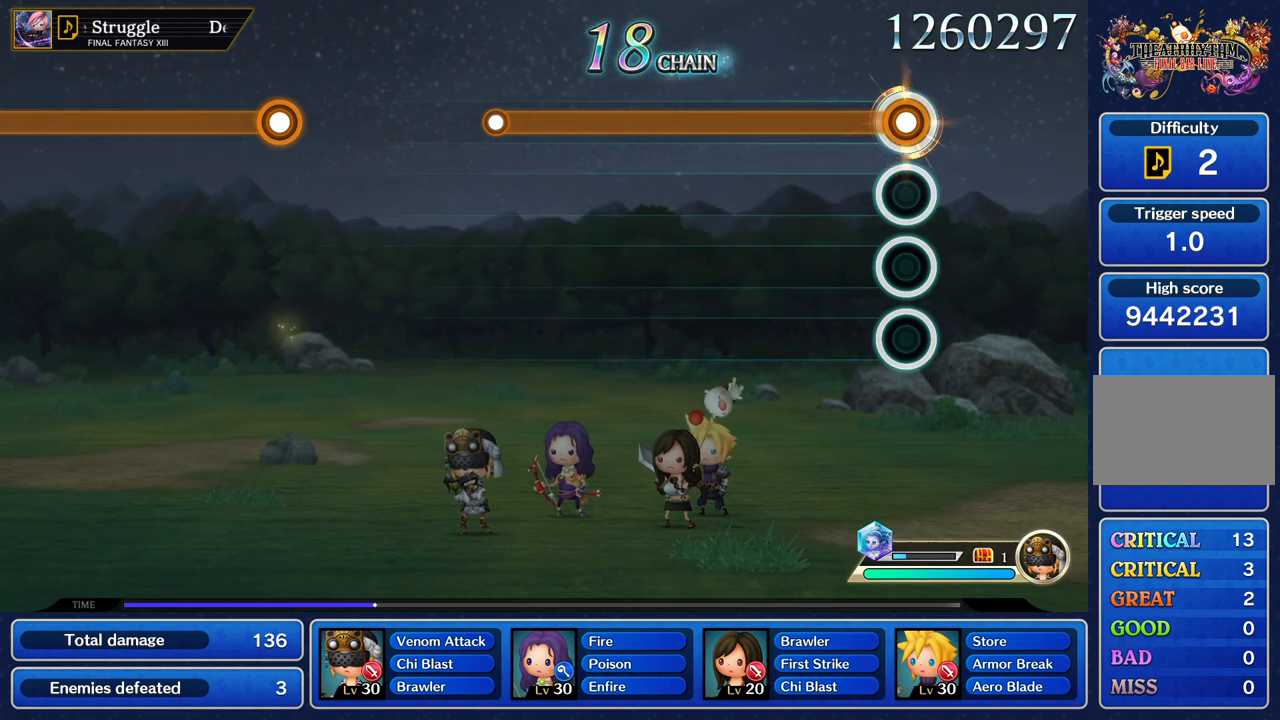
Gameplay with a controller (PlayStation layout); each line is a JSON object with the inputs held at the frame after it. "events" lists button and stick changes between this image and that frame as [ms after this image, input, new state], when the widget could be followed in between. Not read: L3 R3 right_stick.
{"buttons": ["L1"], "left_stick": "center", "events": []}
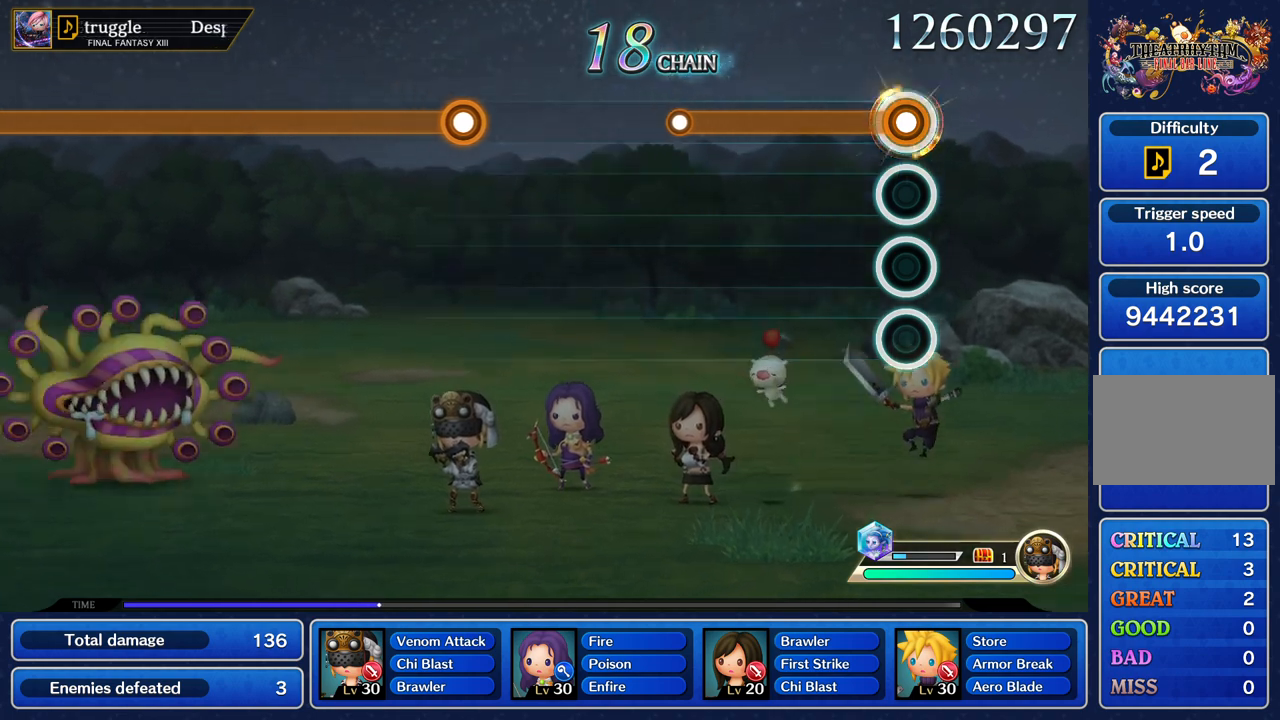
{"buttons": ["L1"], "left_stick": "center", "events": []}
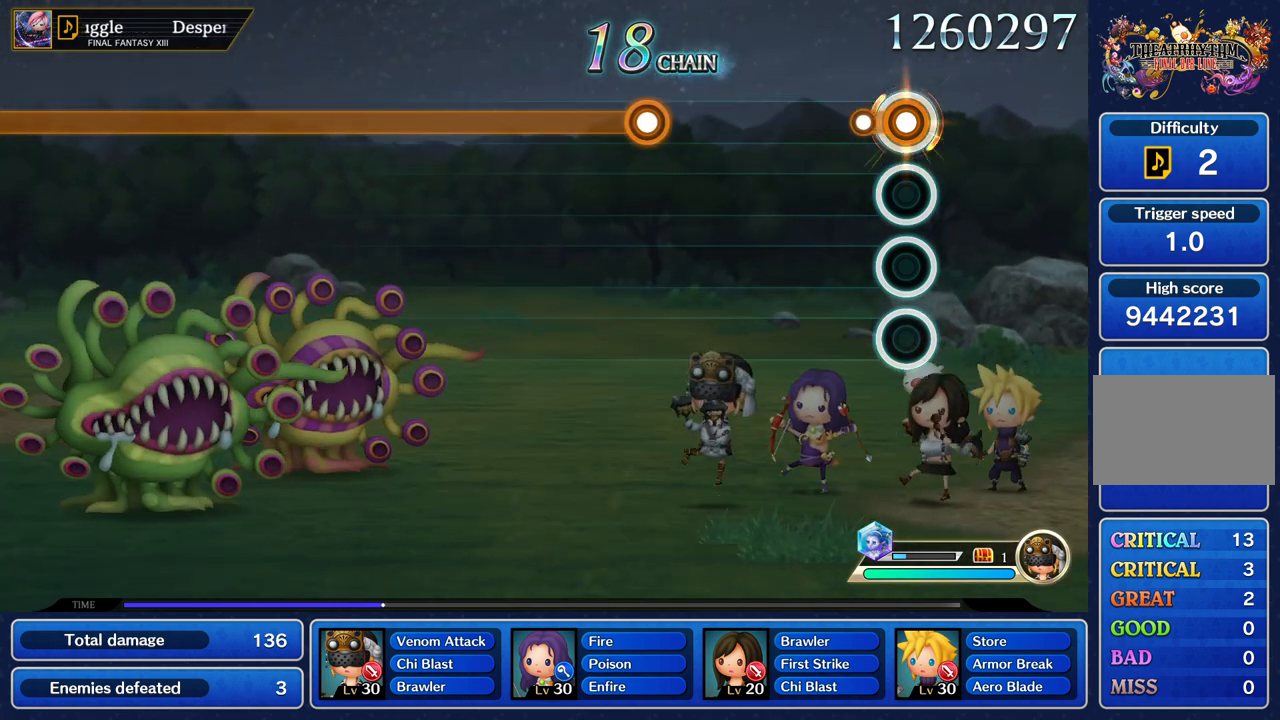
{"buttons": [], "left_stick": "center", "events": [[167, "L1", "up"]]}
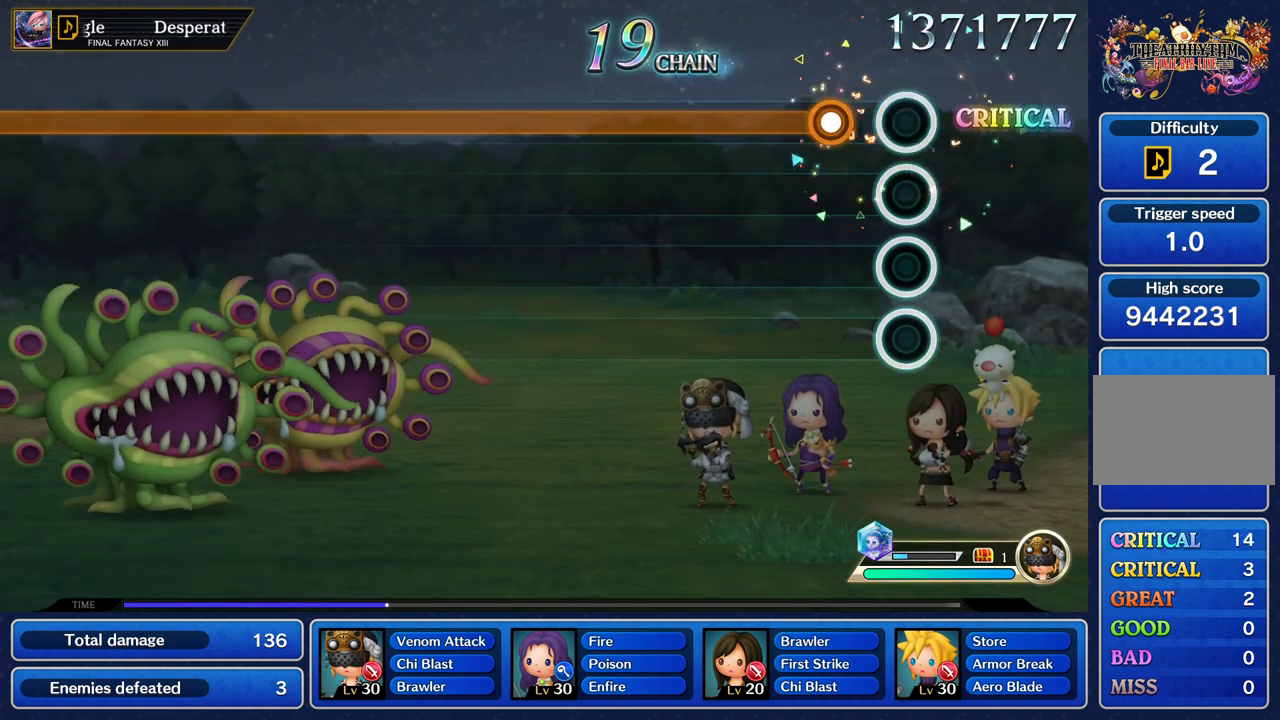
{"buttons": [], "left_stick": "center", "events": [[400, "R1", "down"], [500, "R1", "up"]]}
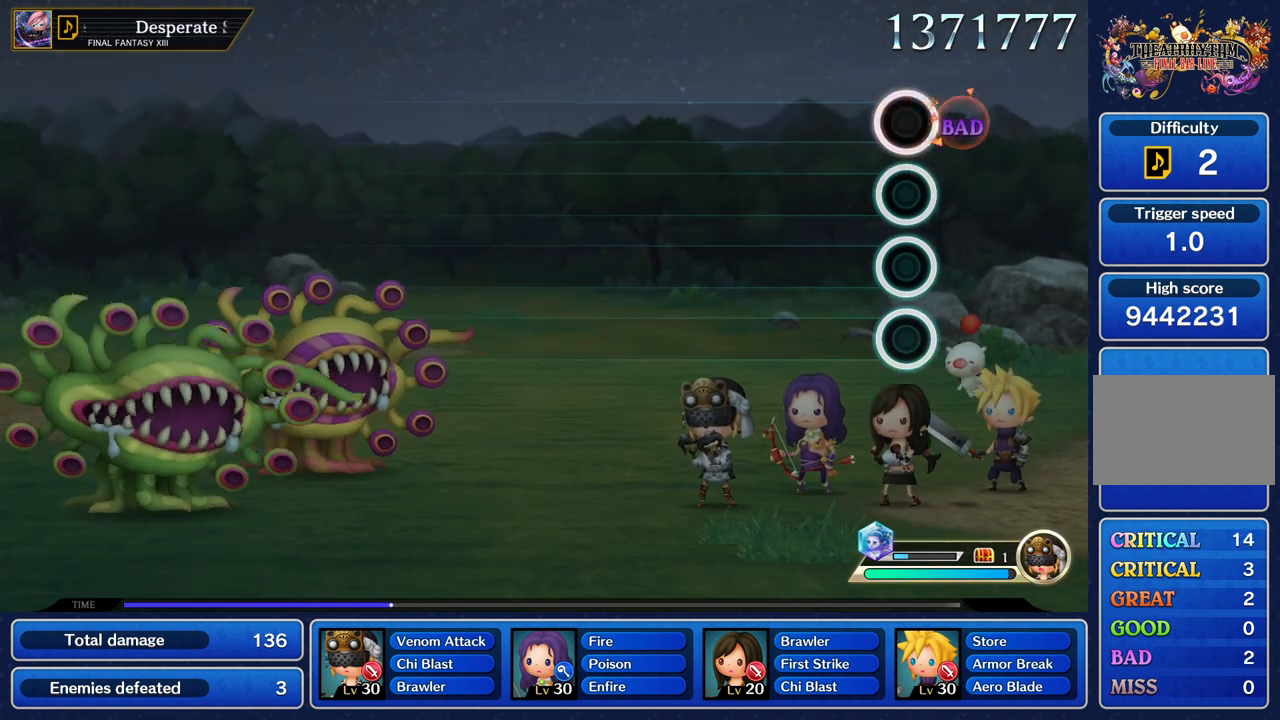
{"buttons": [], "left_stick": "center", "events": []}
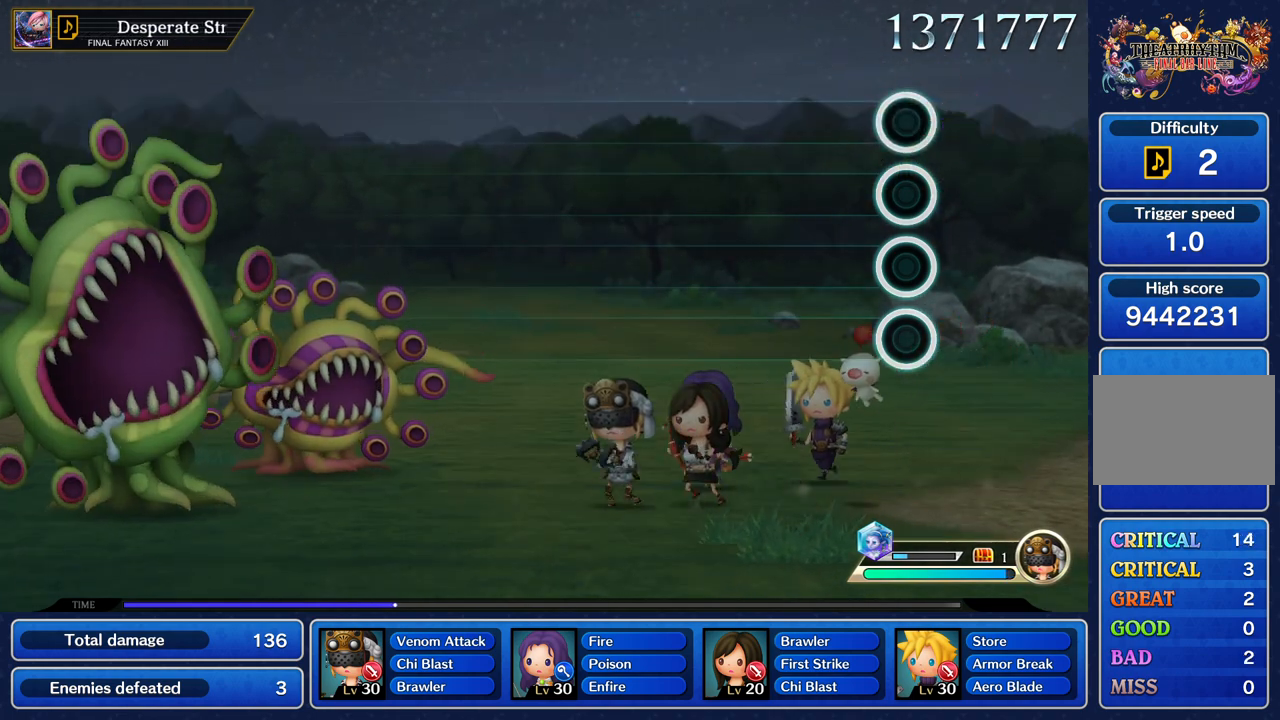
{"buttons": [], "left_stick": "center", "events": []}
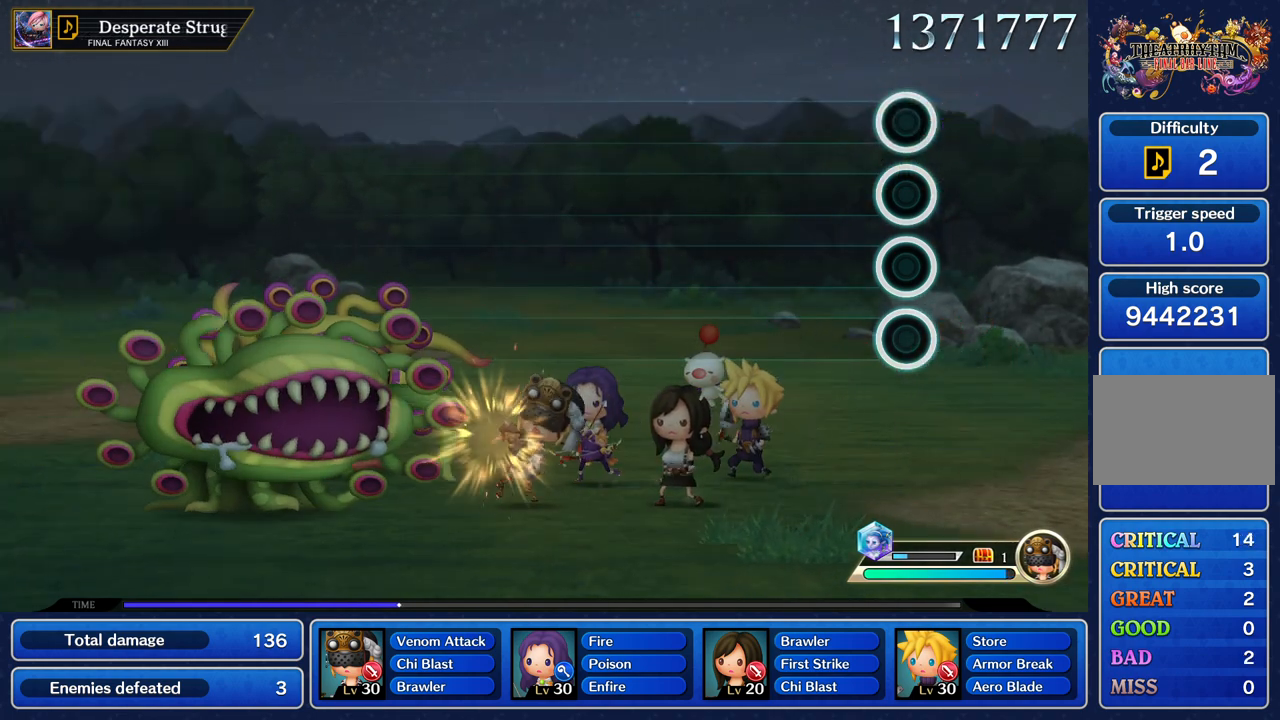
{"buttons": [], "left_stick": "center", "events": []}
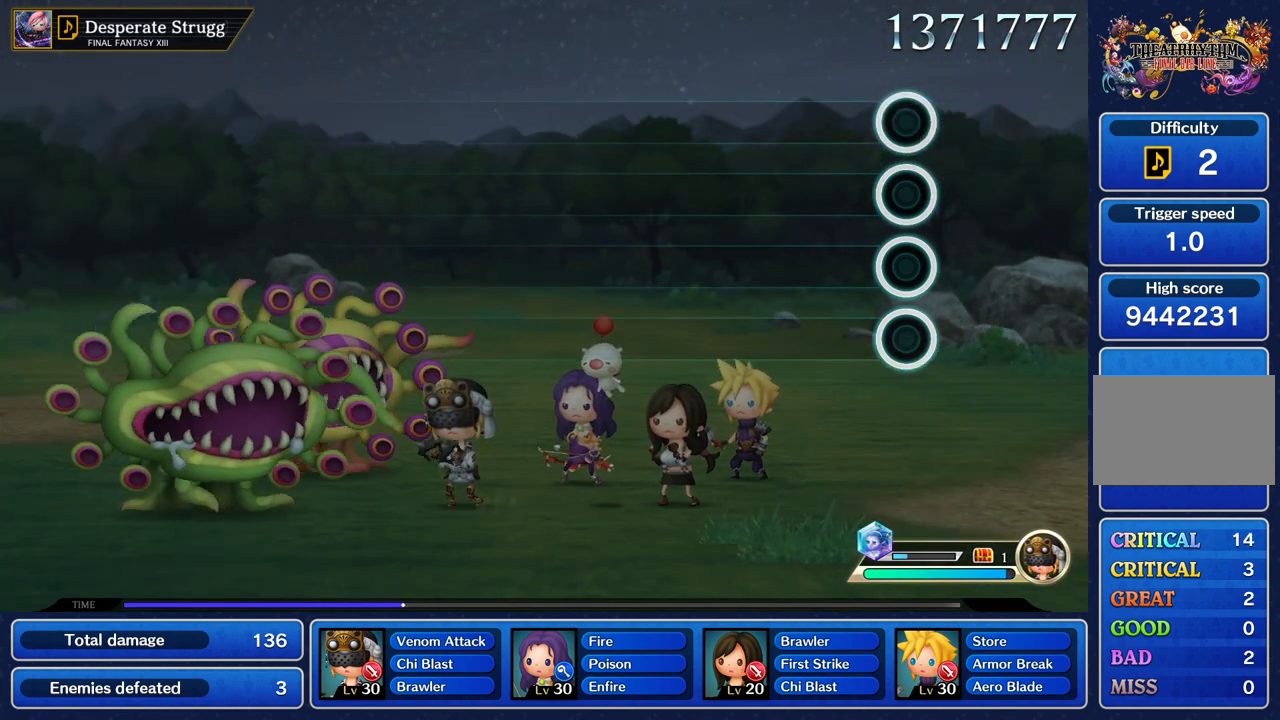
{"buttons": [], "left_stick": "center", "events": []}
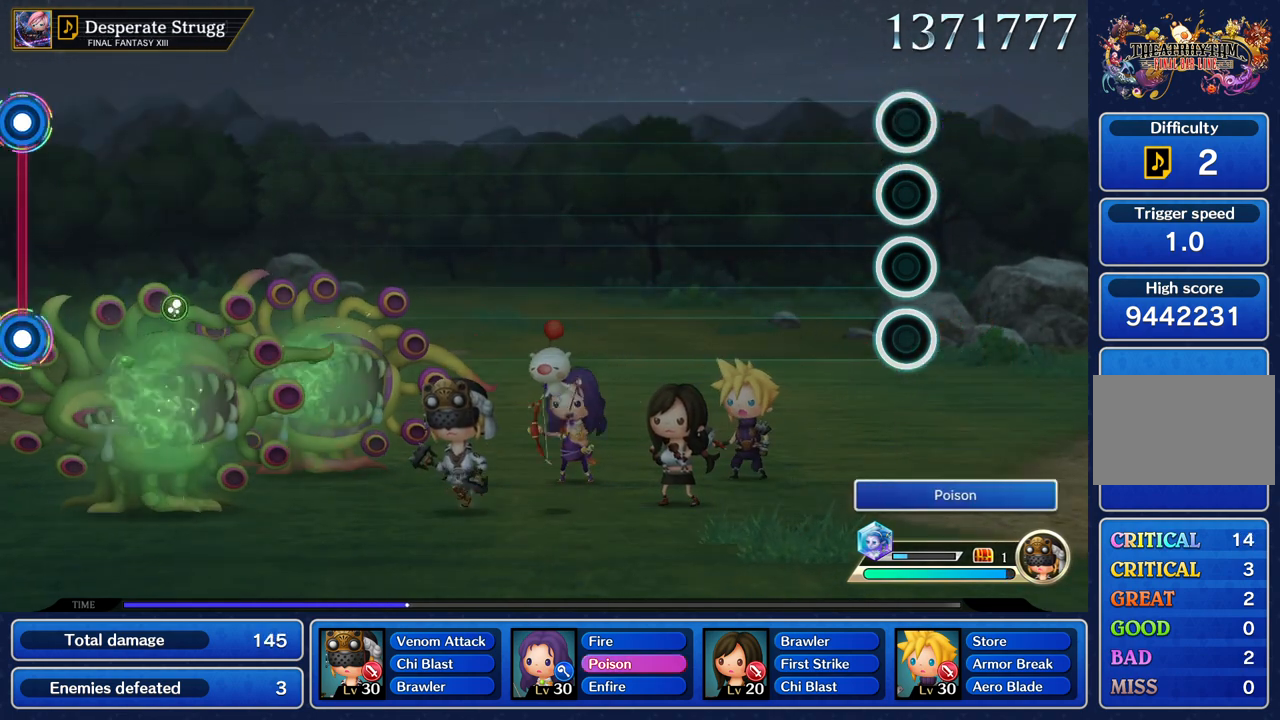
{"buttons": [], "left_stick": "center", "events": []}
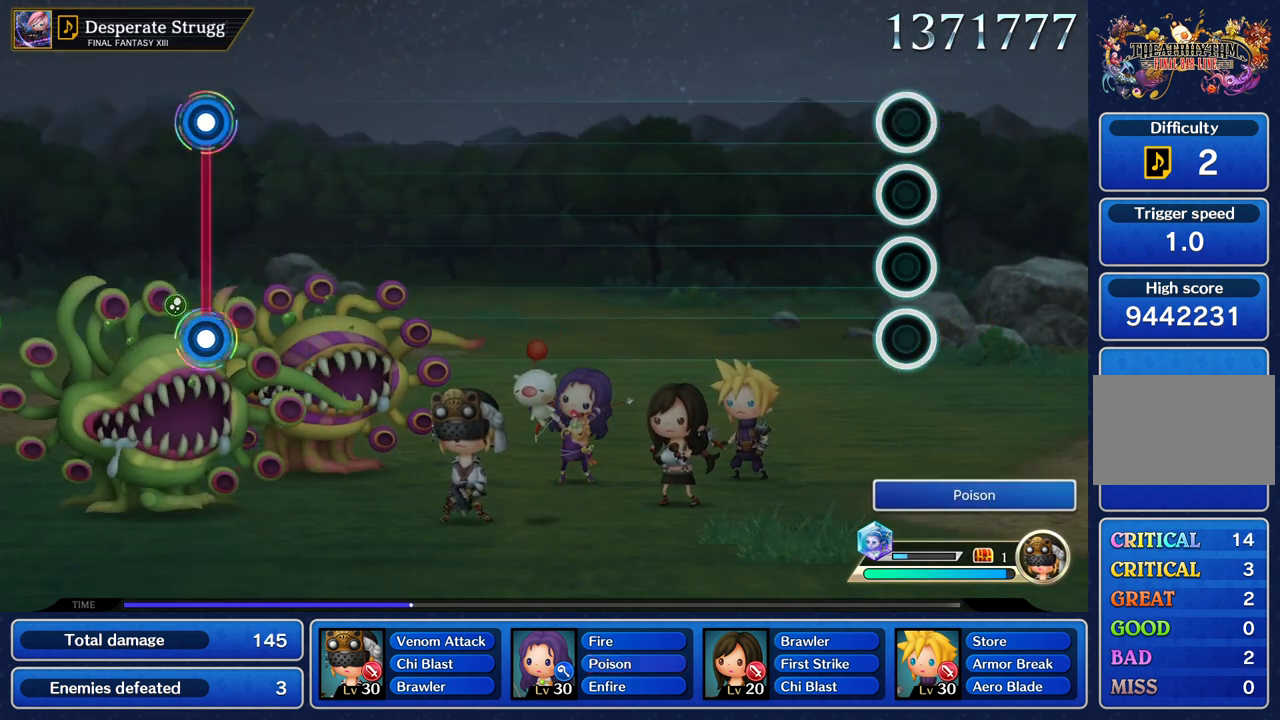
{"buttons": [], "left_stick": "center", "events": []}
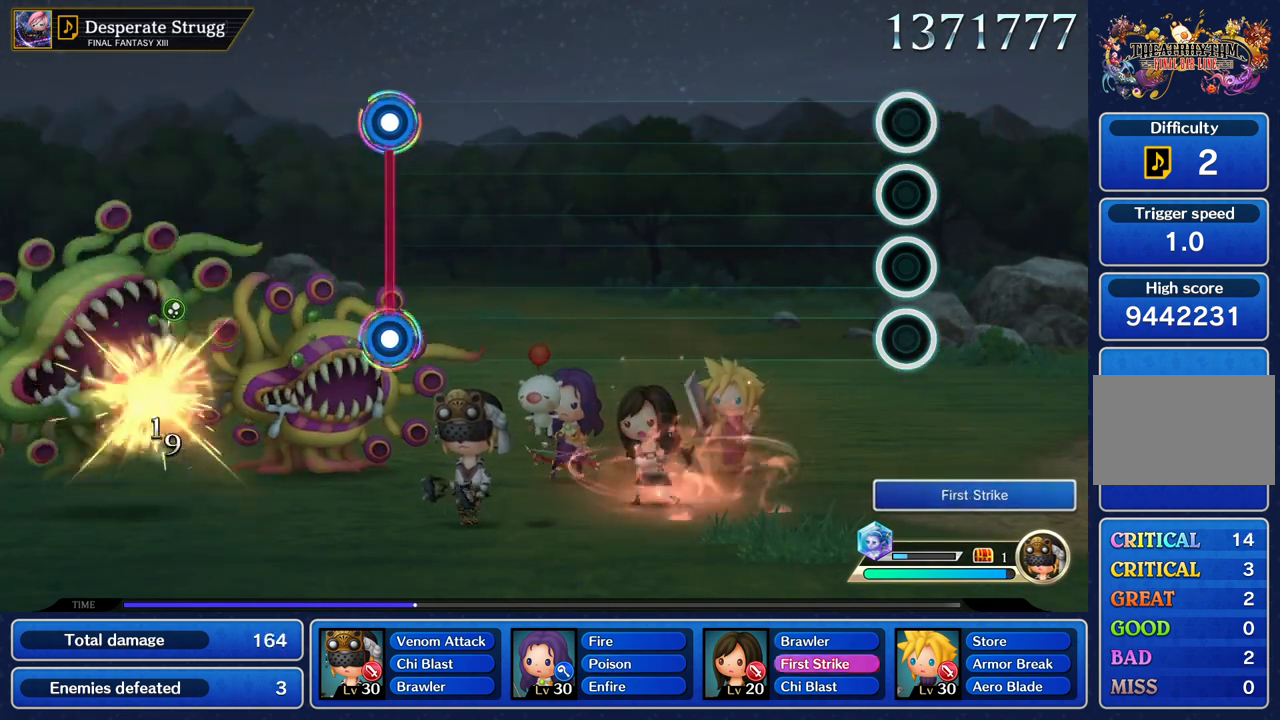
{"buttons": [], "left_stick": "center", "events": []}
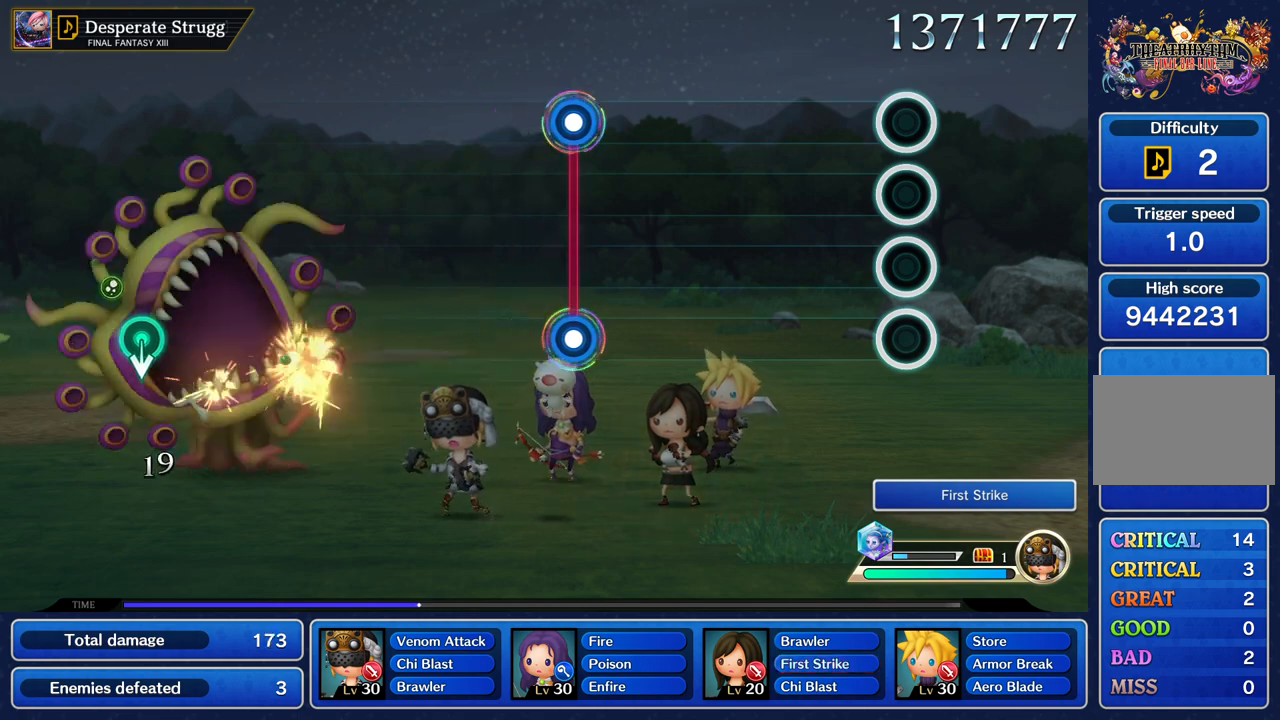
{"buttons": [], "left_stick": "center", "events": []}
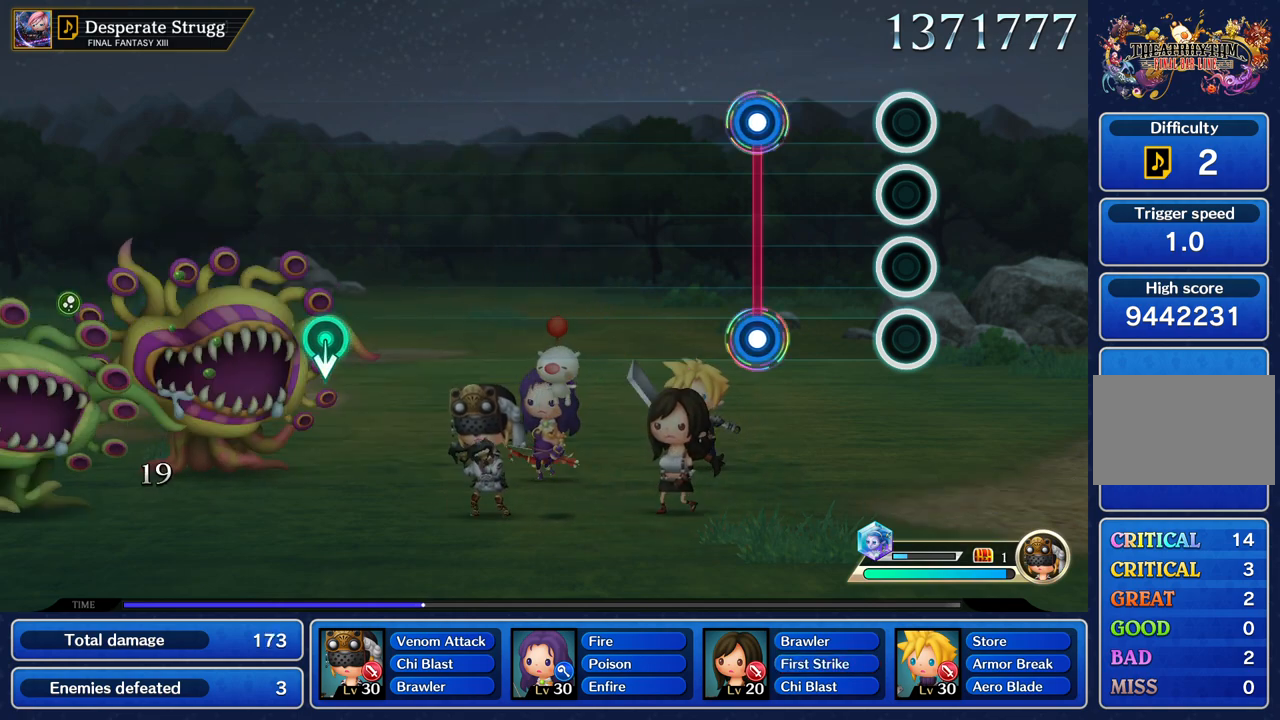
{"buttons": ["L1"], "left_stick": "center", "events": [[401, "L1", "down"], [401, "R1", "down"], [501, "R1", "up"]]}
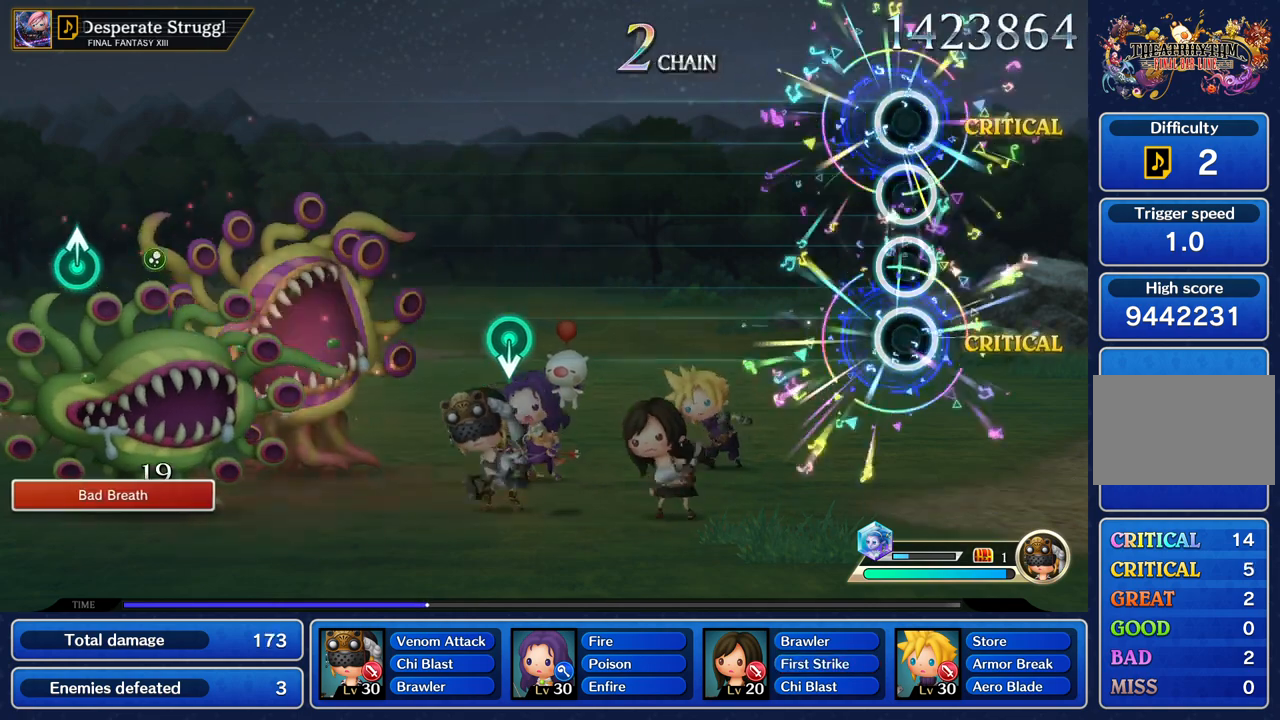
{"buttons": [], "left_stick": "center", "events": [[33, "L1", "up"]]}
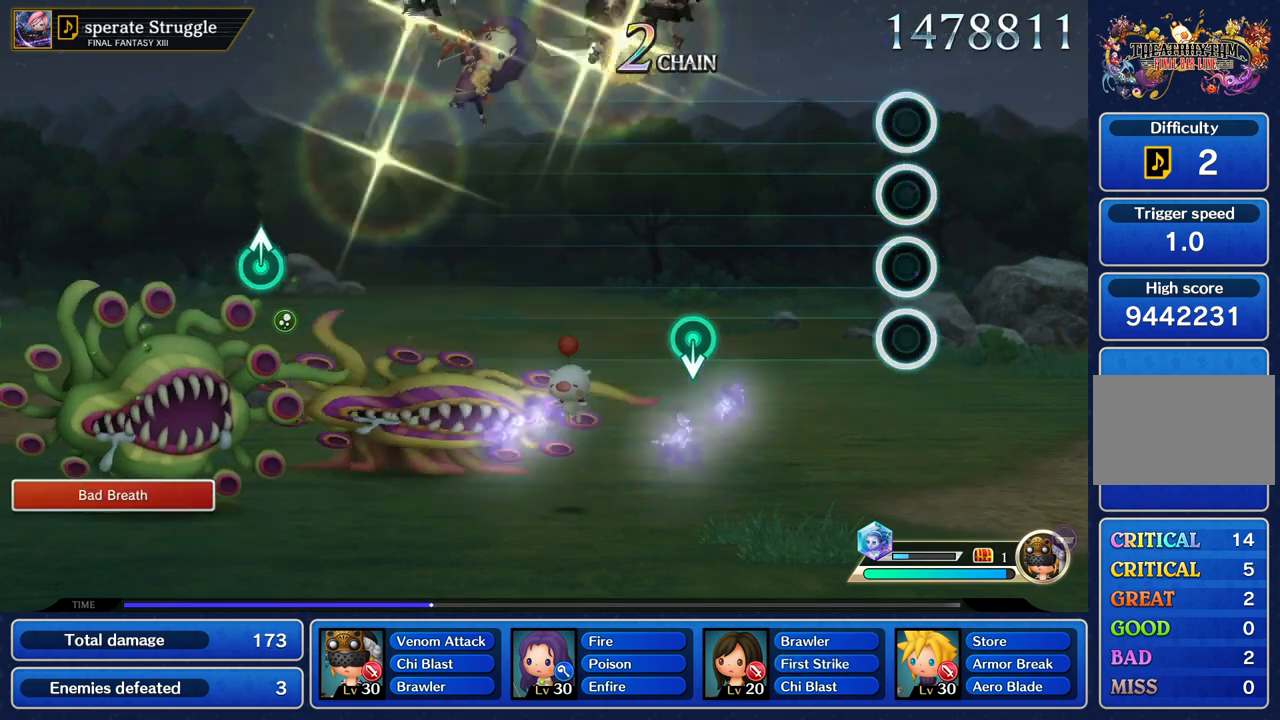
{"buttons": [], "left_stick": "center", "events": []}
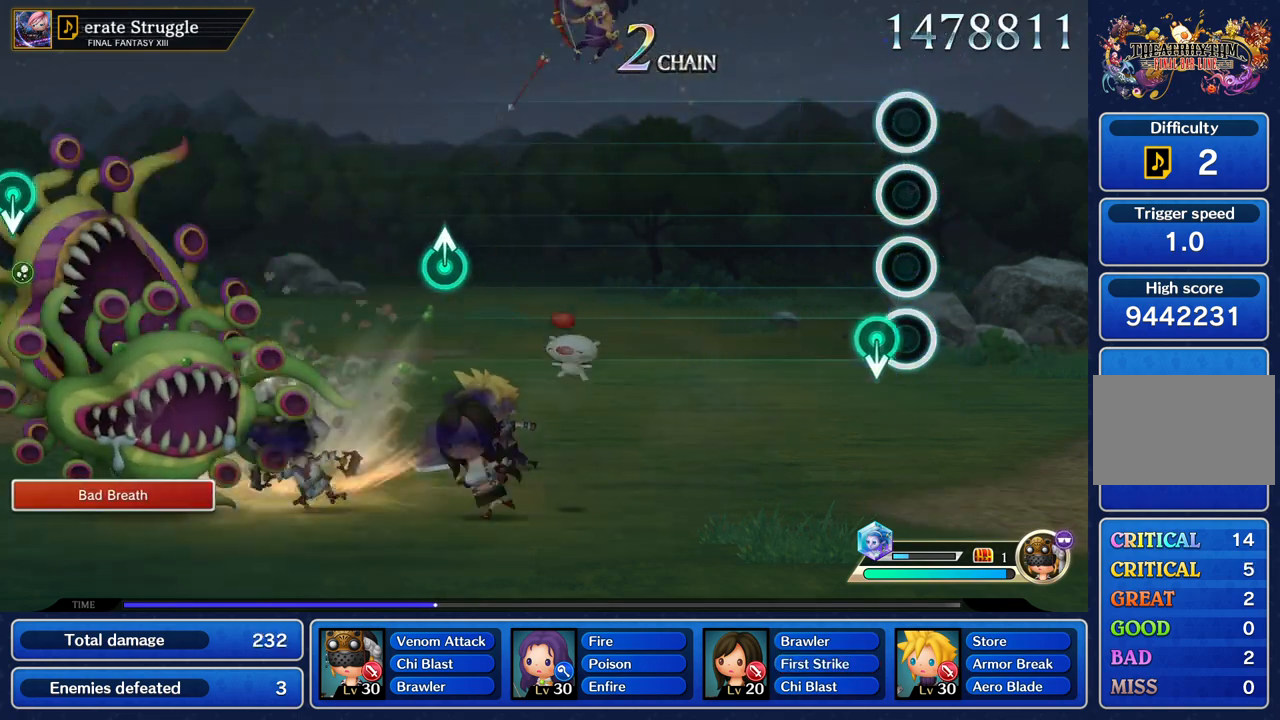
{"buttons": [], "left_stick": "center", "events": []}
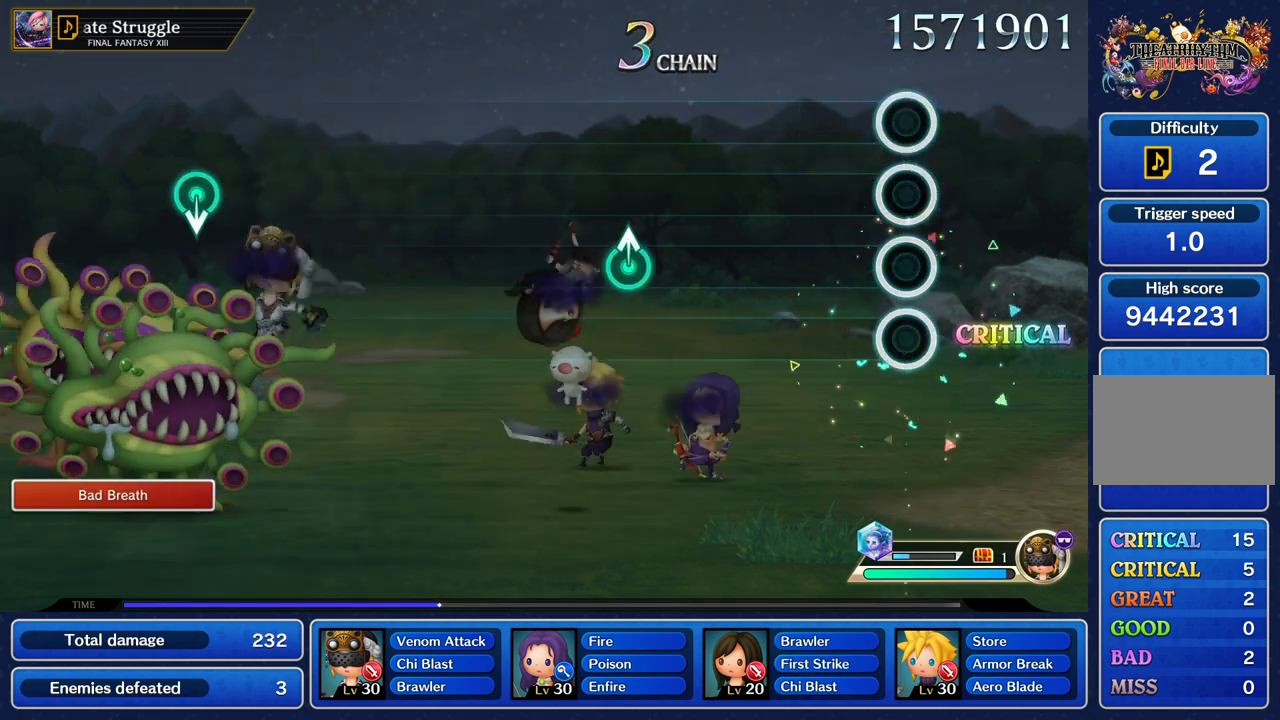
{"buttons": [], "left_stick": "center", "events": []}
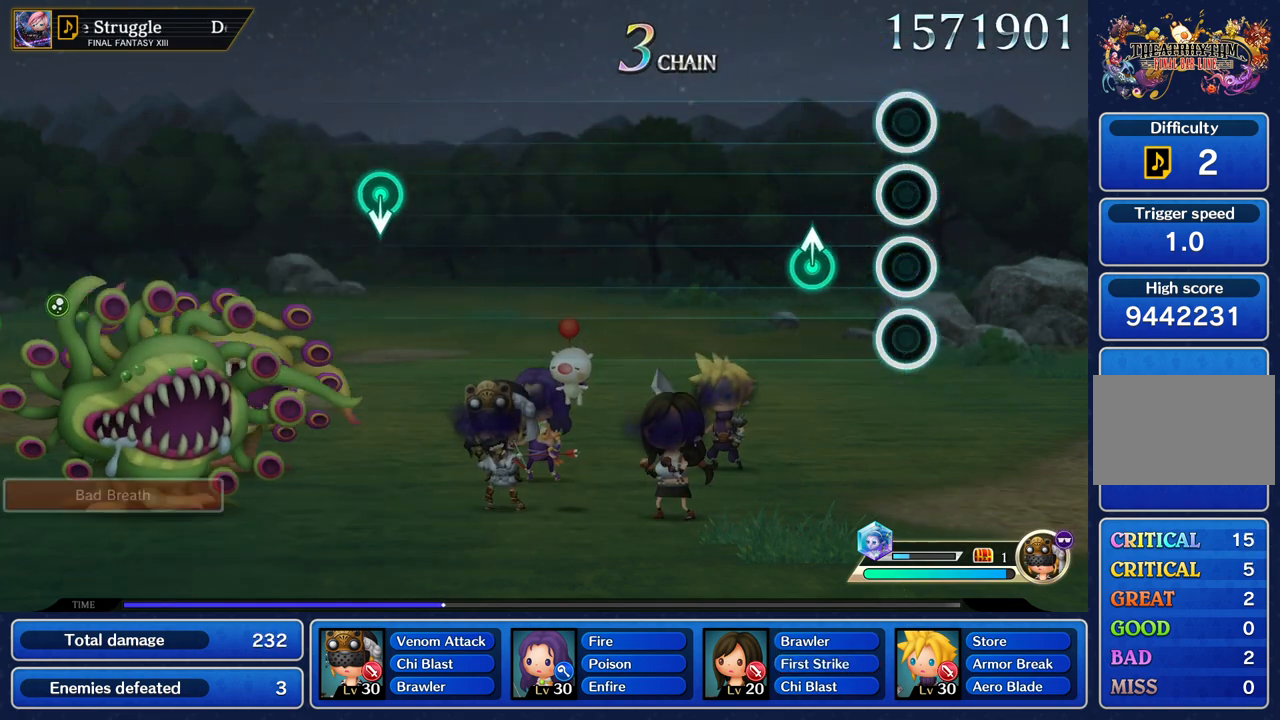
{"buttons": [], "left_stick": "center", "events": [[267, "left_stick", "up"], [400, "left_stick", "center"]]}
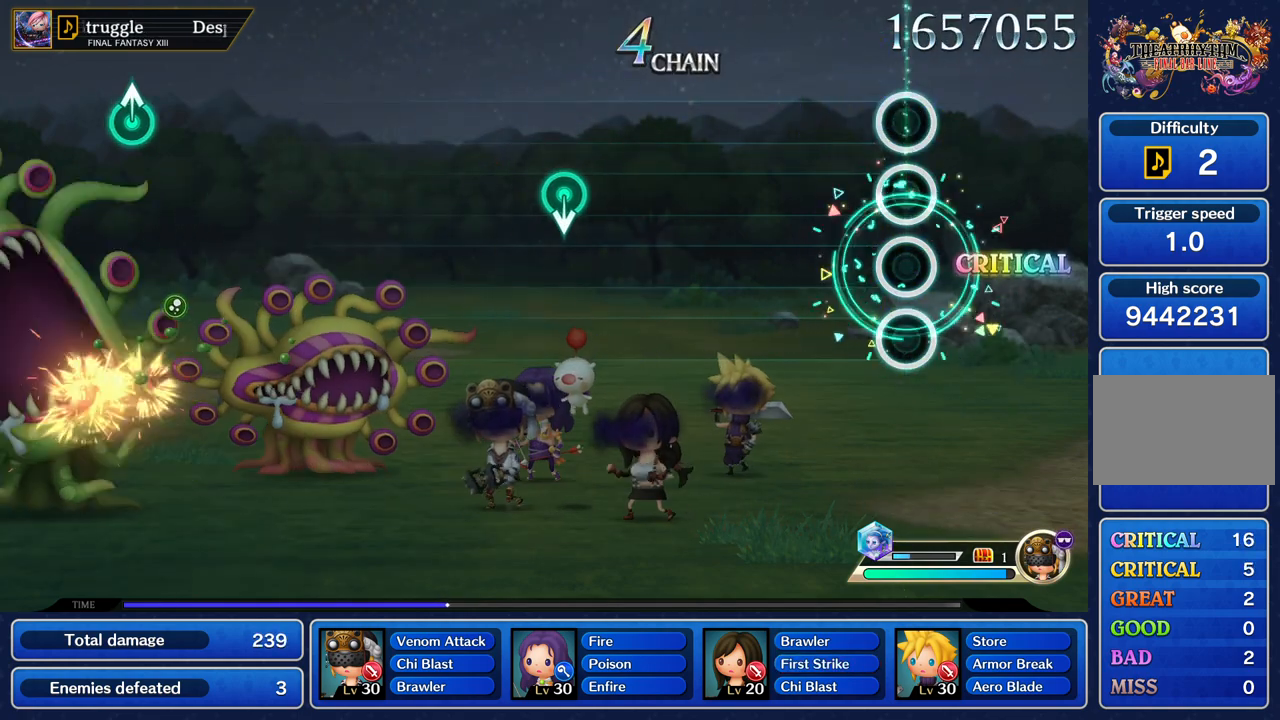
{"buttons": [], "left_stick": "center", "events": []}
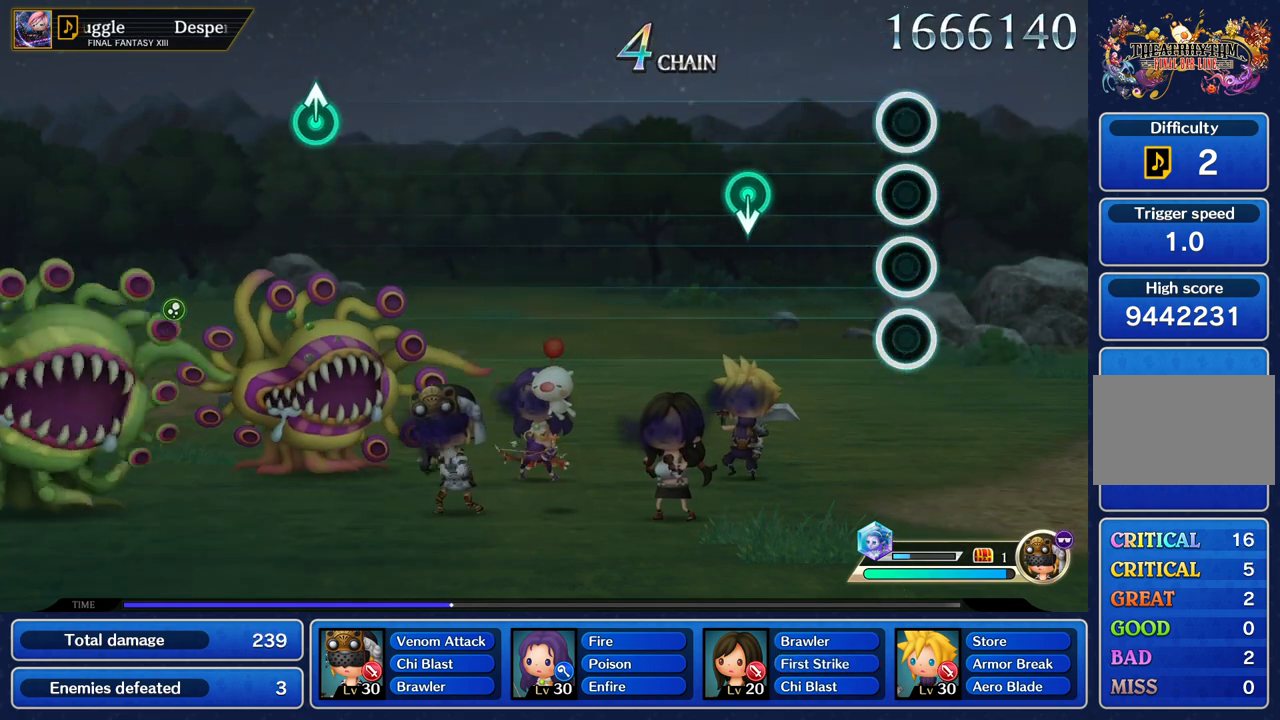
{"buttons": [], "left_stick": "center", "events": []}
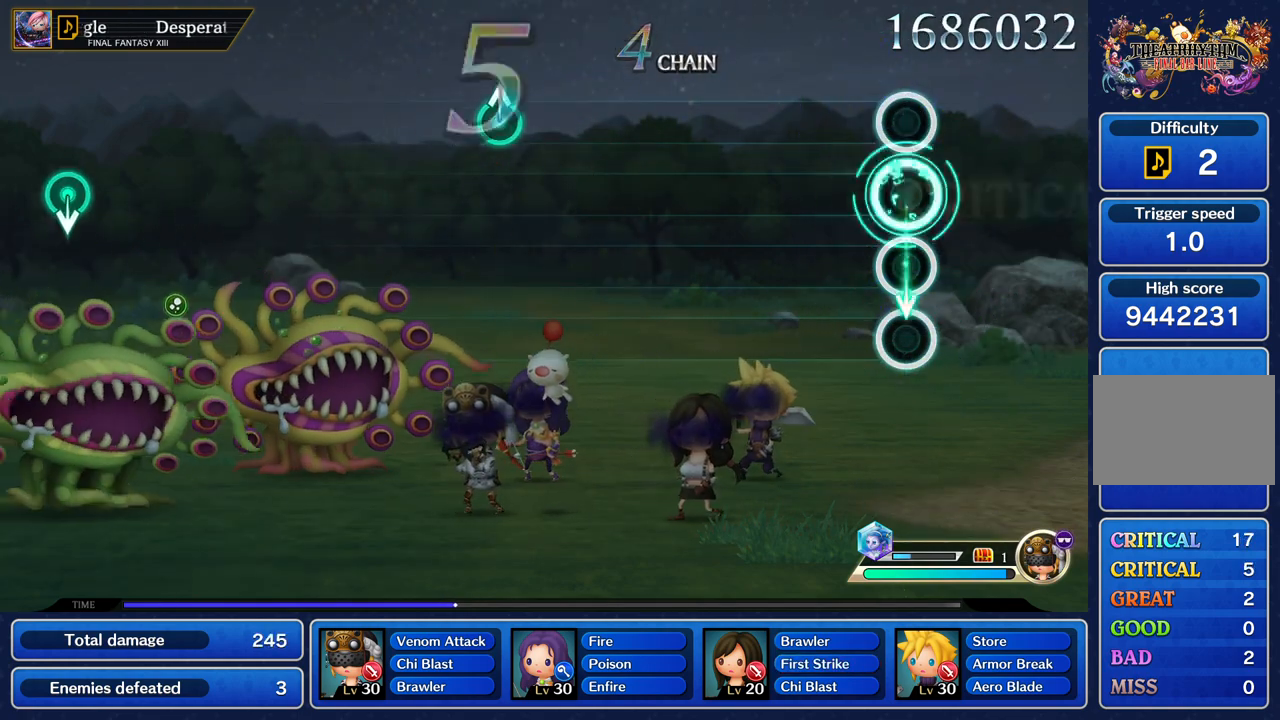
{"buttons": [], "left_stick": "center", "events": []}
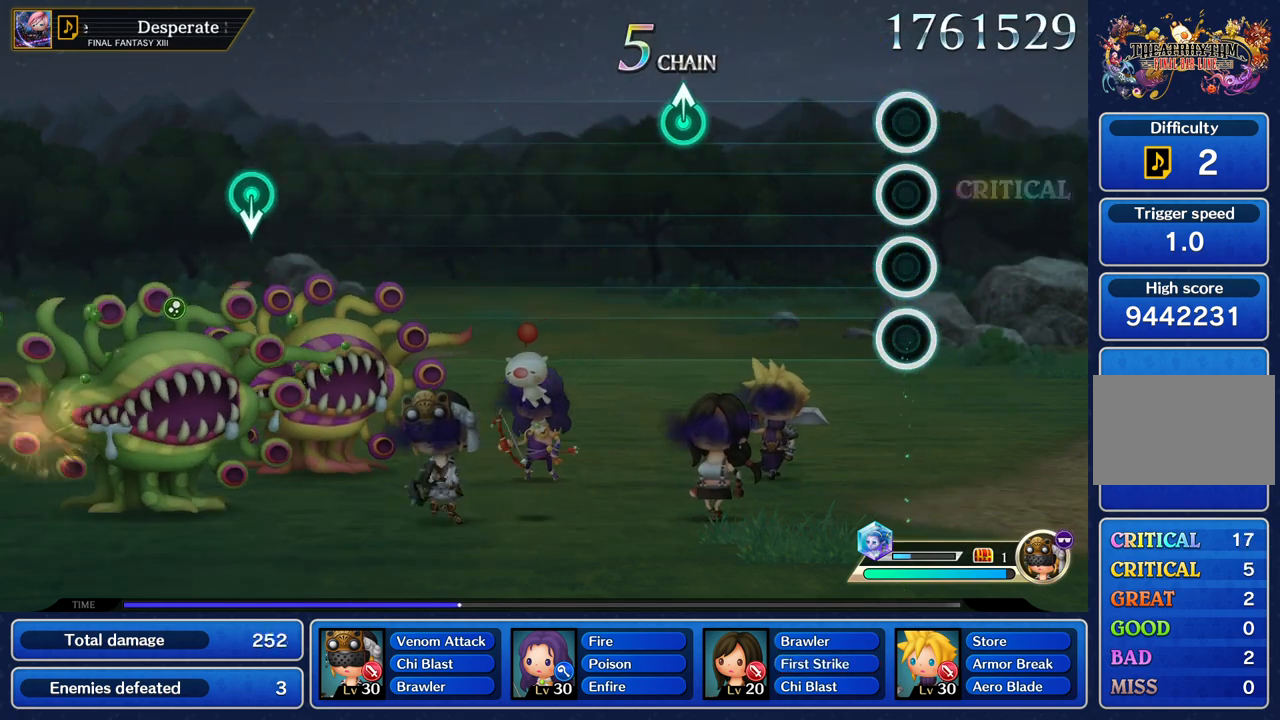
{"buttons": [], "left_stick": "center", "events": []}
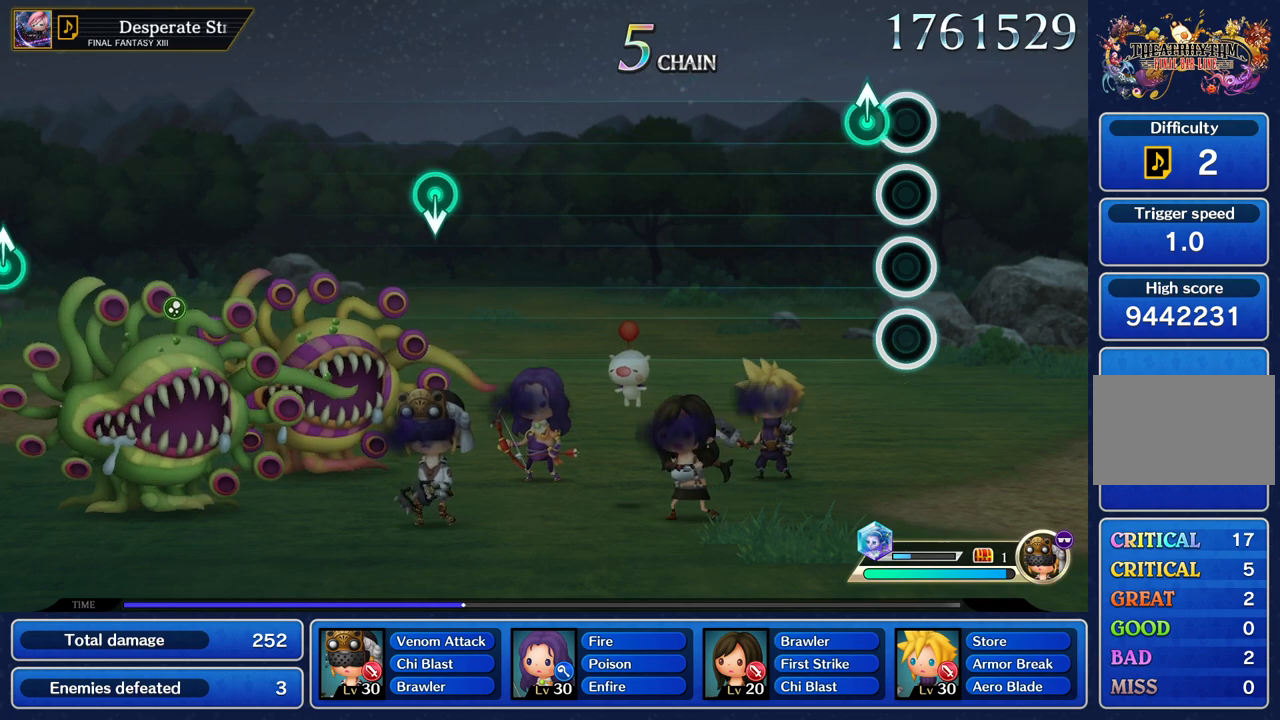
{"buttons": [], "left_stick": "center", "events": [[134, "left_stick", "up"], [267, "left_stick", "center"]]}
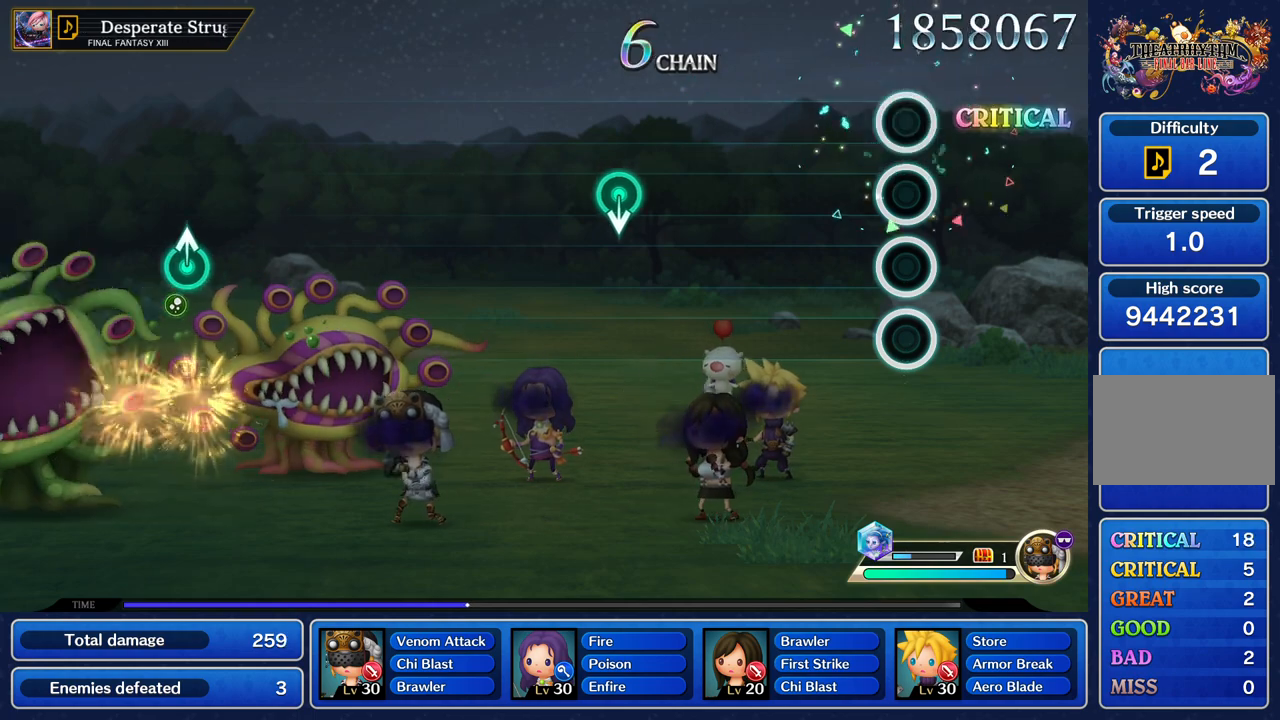
{"buttons": [], "left_stick": "center", "events": []}
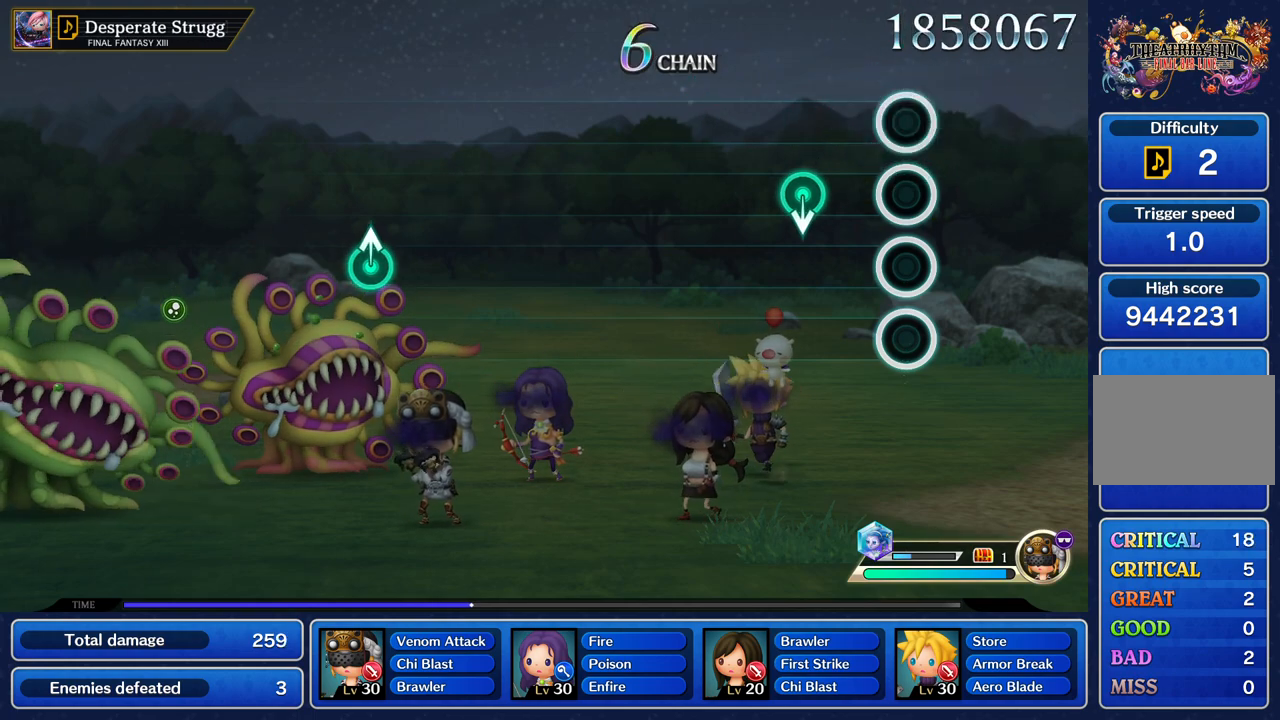
{"buttons": [], "left_stick": "center", "events": []}
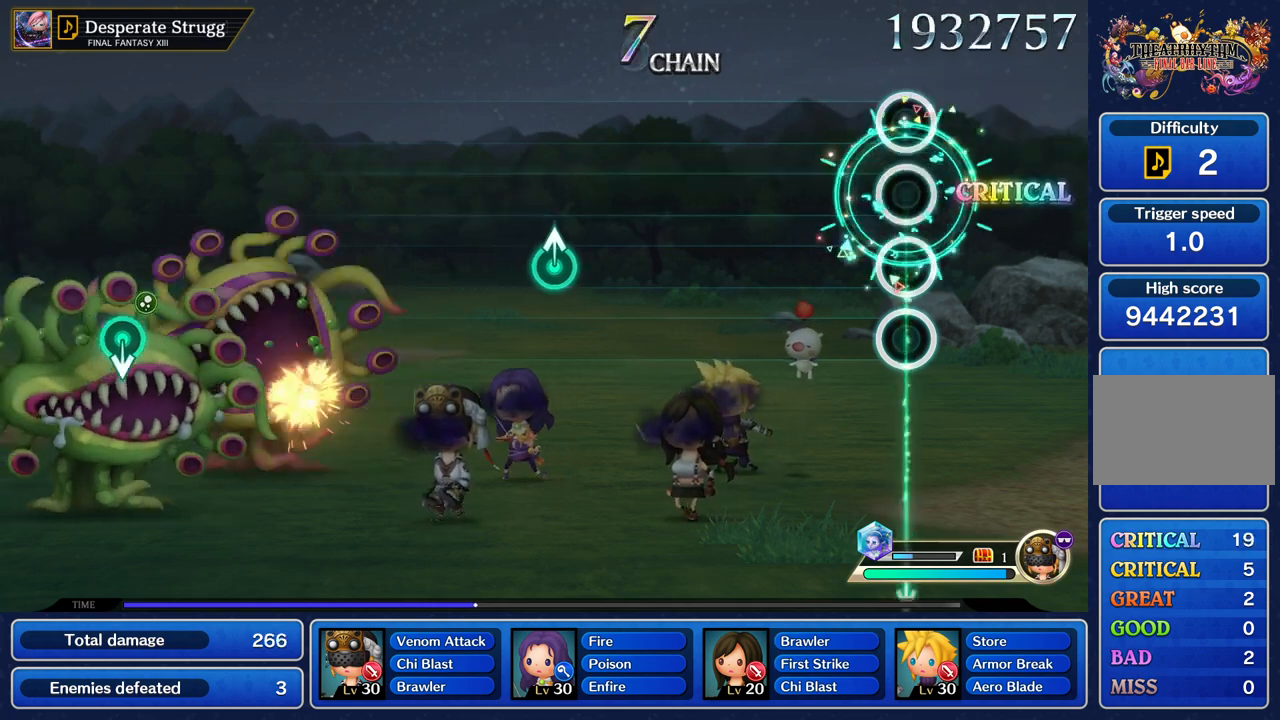
{"buttons": [], "left_stick": "center", "events": []}
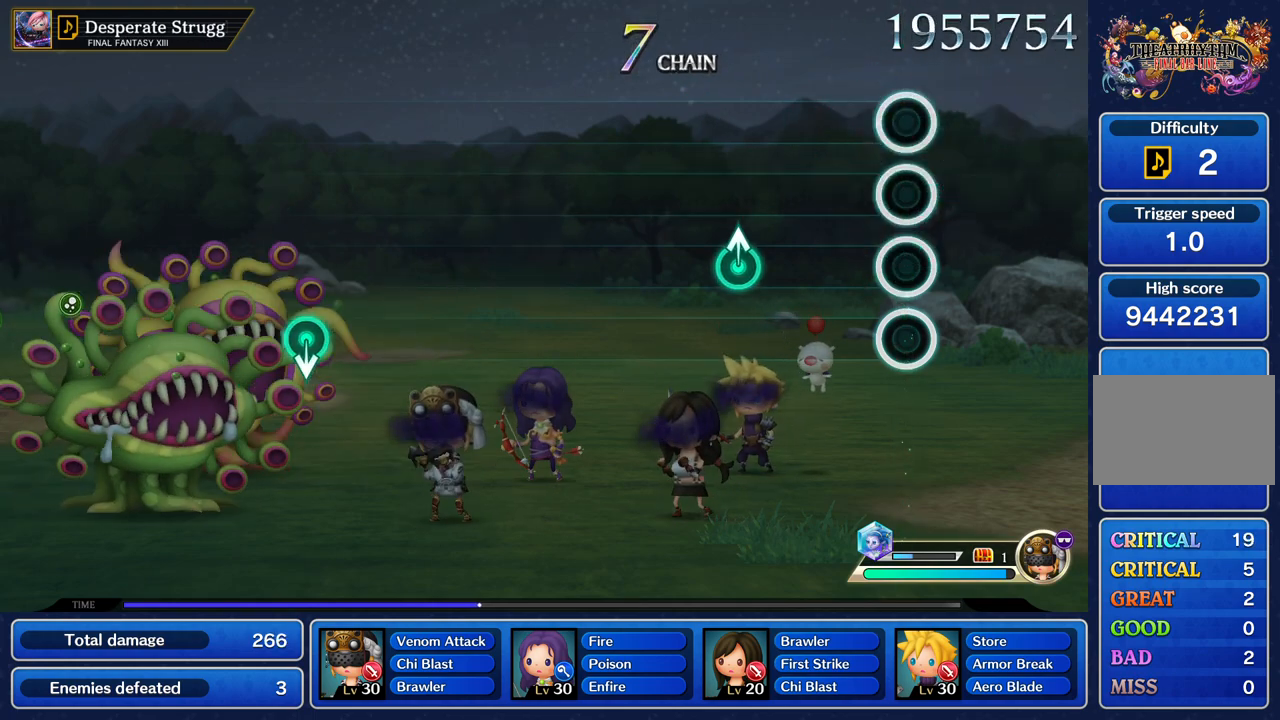
{"buttons": [], "left_stick": "center", "events": []}